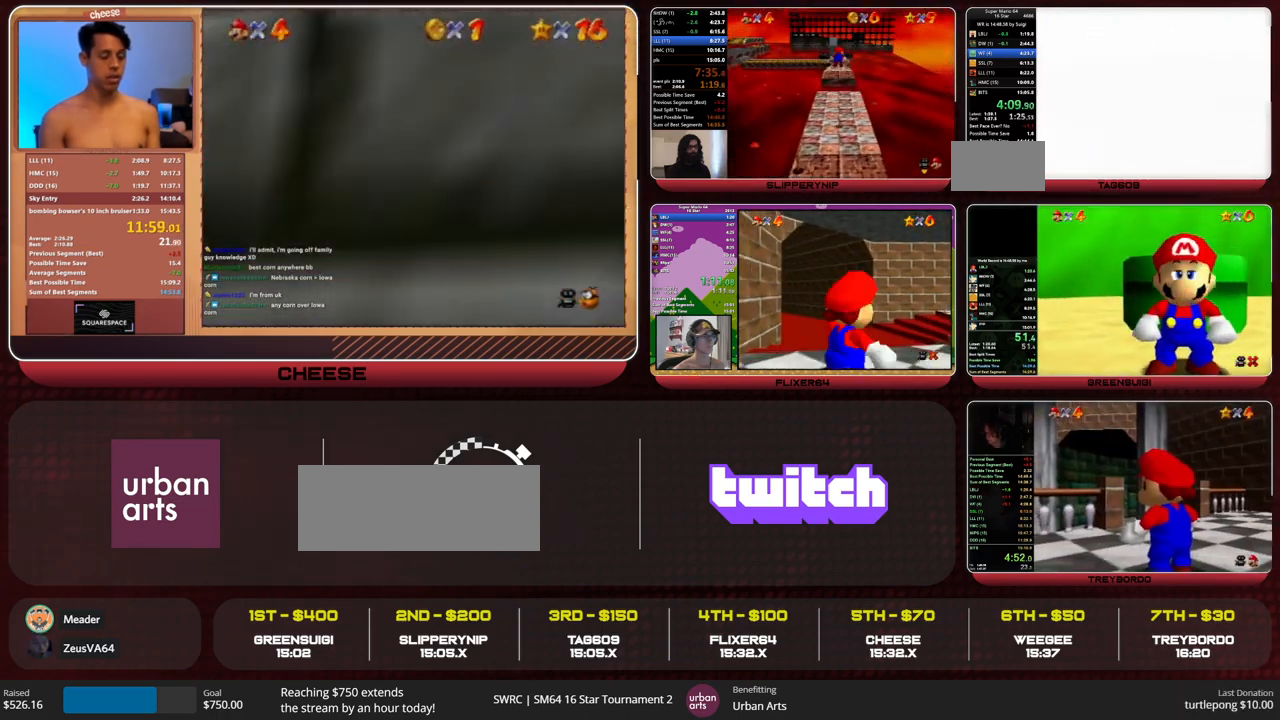
Gameplay with a controller (Nintendo layout); each line is a JSON object with the inputs held at the frame after it. "events" lists button and stick changes between this image and that frame as [ms after this image, input, new state], when the widget could be followed in between. Not read: L1 L3 R3.
{"buttons": [], "left_stick": "center", "events": [[67, "left_stick", "center"], [100, "C_RIGHT", "down"], [200, "C_RIGHT", "up"], [267, "R1", "down"], [333, "C_DOWN", "down"], [467, "C_DOWN", "up"], [467, "R1", "up"]]}
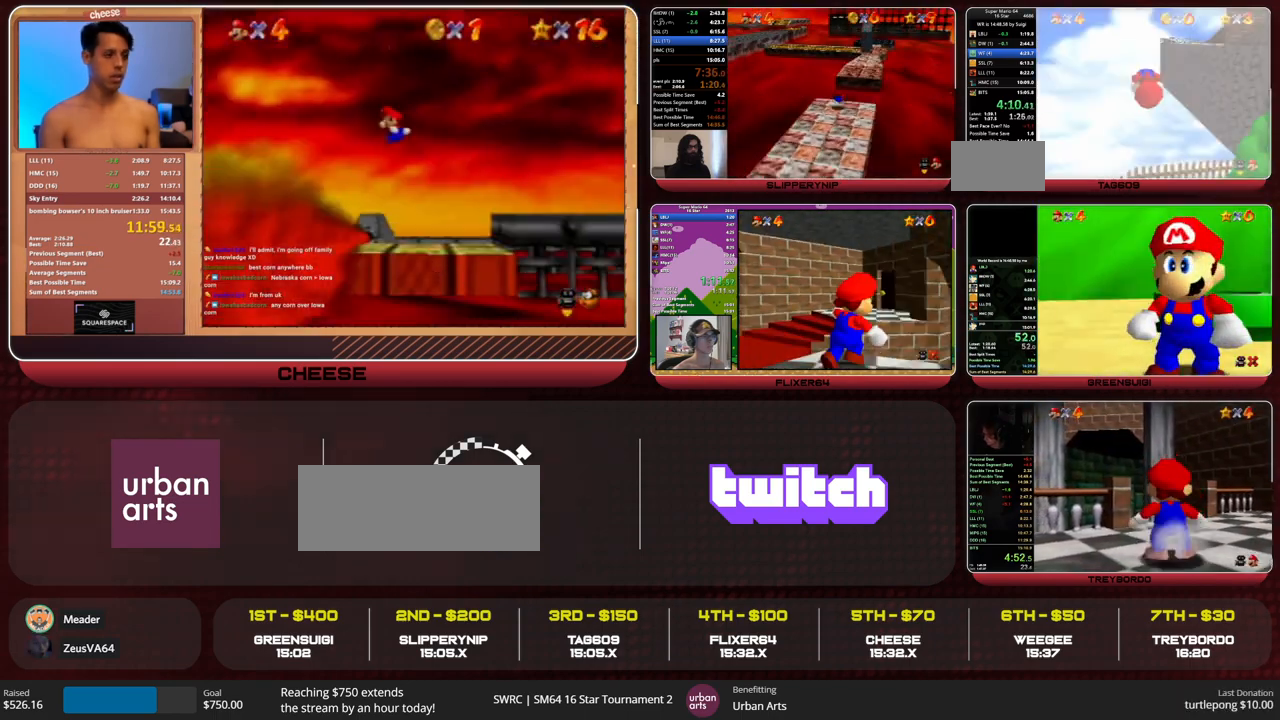
{"buttons": ["A"], "left_stick": "center", "events": [[67, "A", "down"]]}
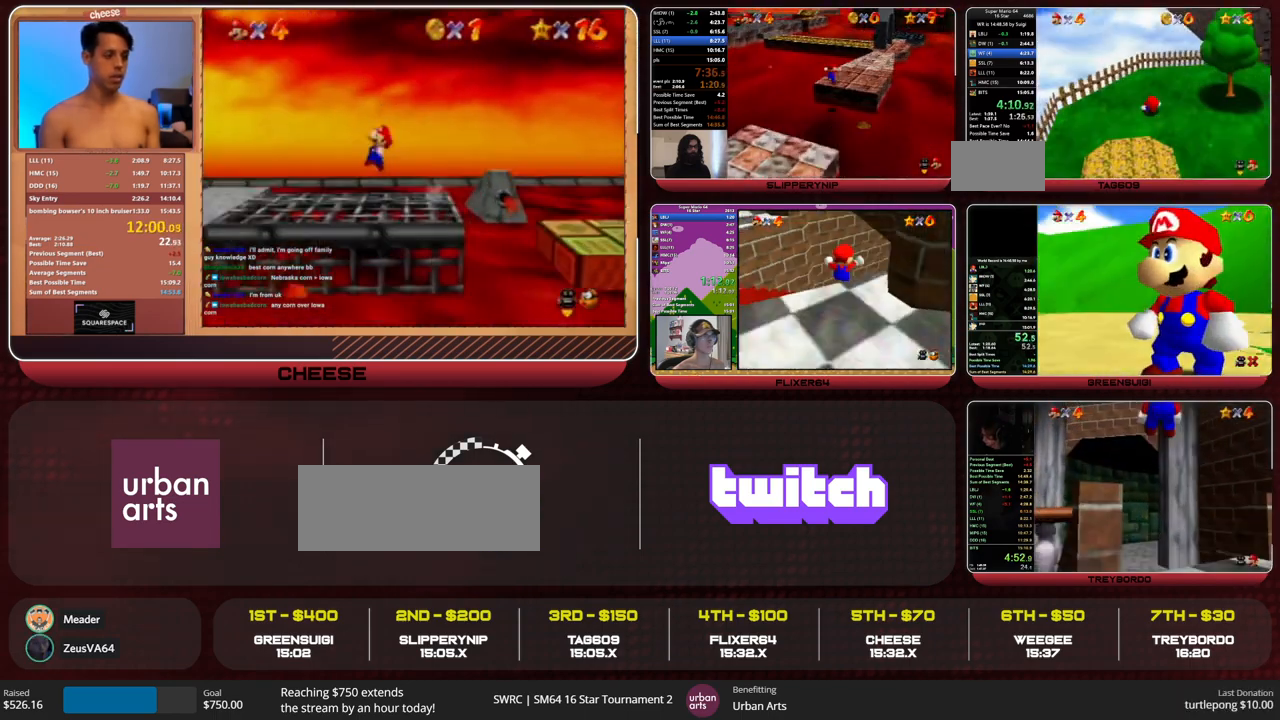
{"buttons": ["A"], "left_stick": "up-right", "events": [[133, "left_stick", "up-right"]]}
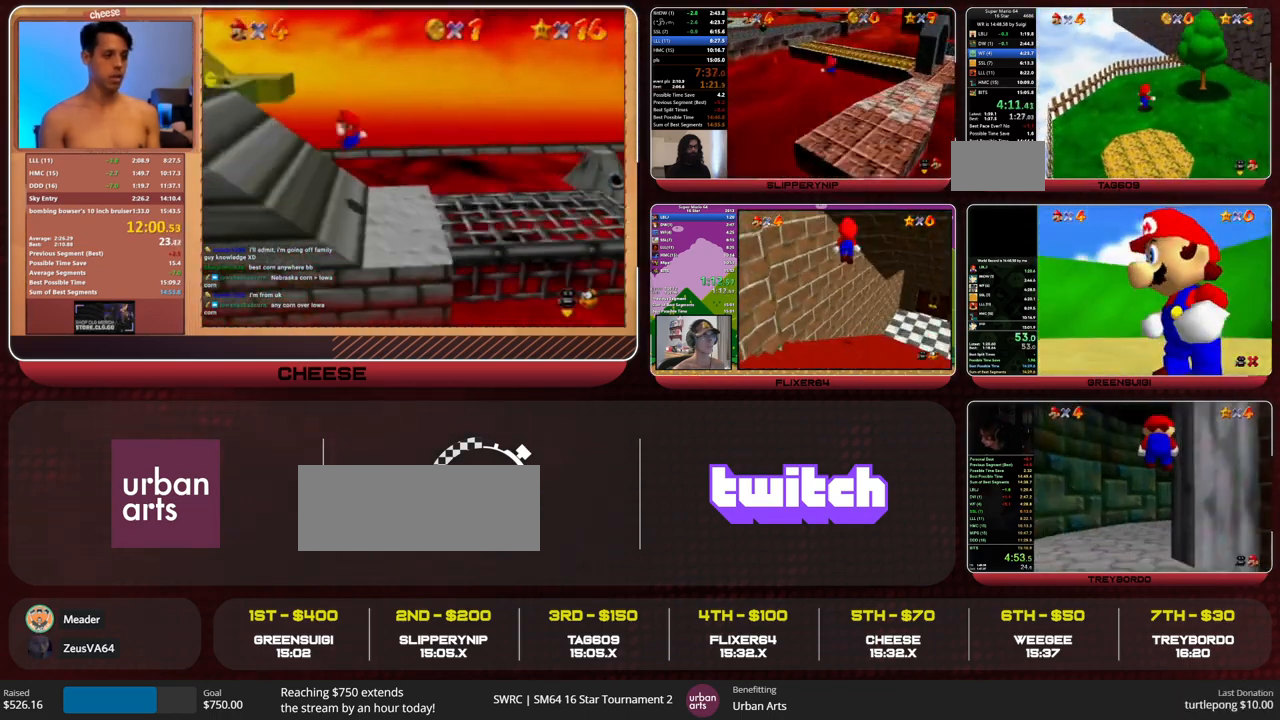
{"buttons": [], "left_stick": "up", "events": [[67, "B", "down"], [133, "A", "up"], [133, "B", "up"], [333, "left_stick", "up"]]}
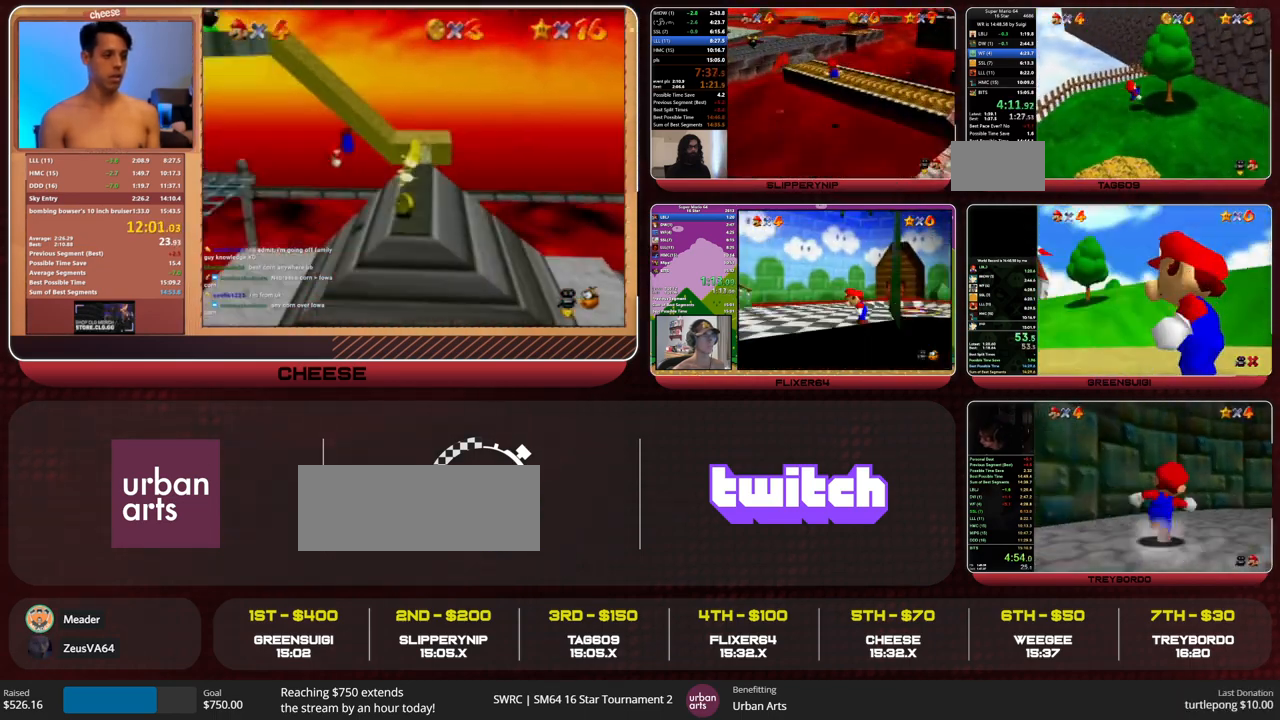
{"buttons": [], "left_stick": "center", "events": [[100, "left_stick", "down"], [167, "A", "down"], [233, "A", "up"], [233, "R1", "down"], [300, "left_stick", "right"], [367, "R1", "up"], [467, "left_stick", "center"]]}
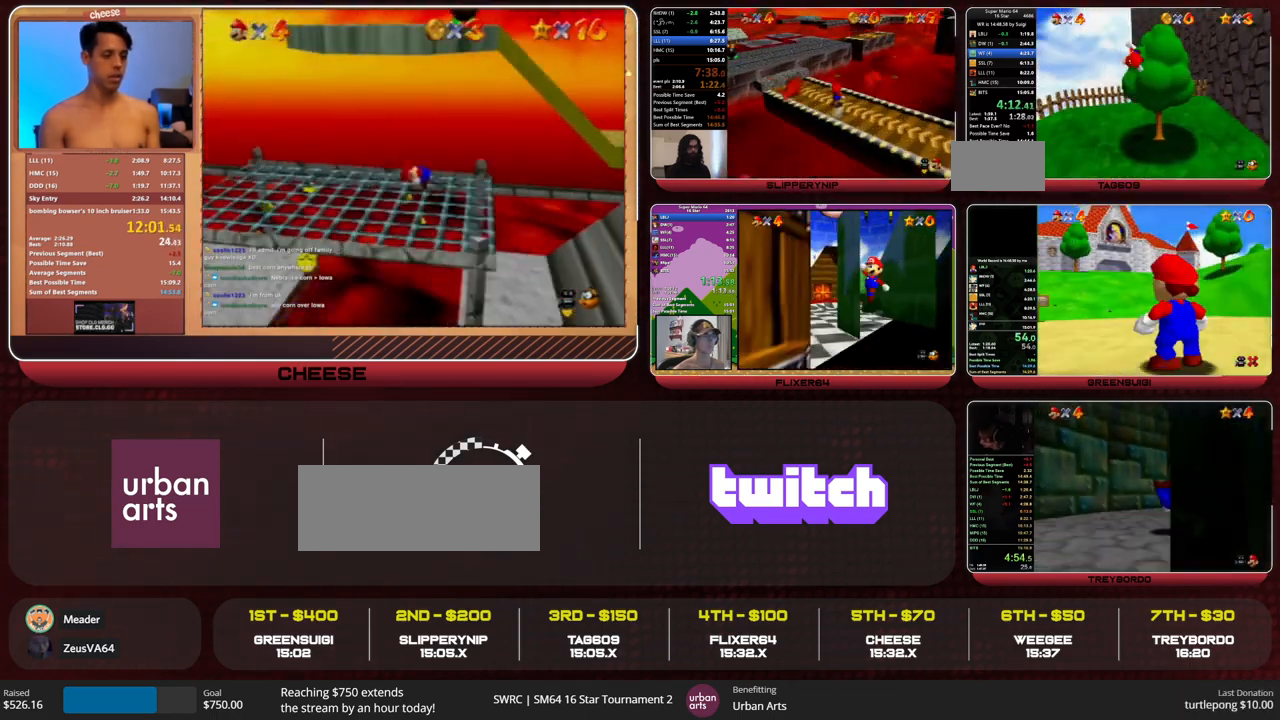
{"buttons": ["A"], "left_stick": "up-right", "events": [[367, "A", "down"], [433, "left_stick", "up-right"]]}
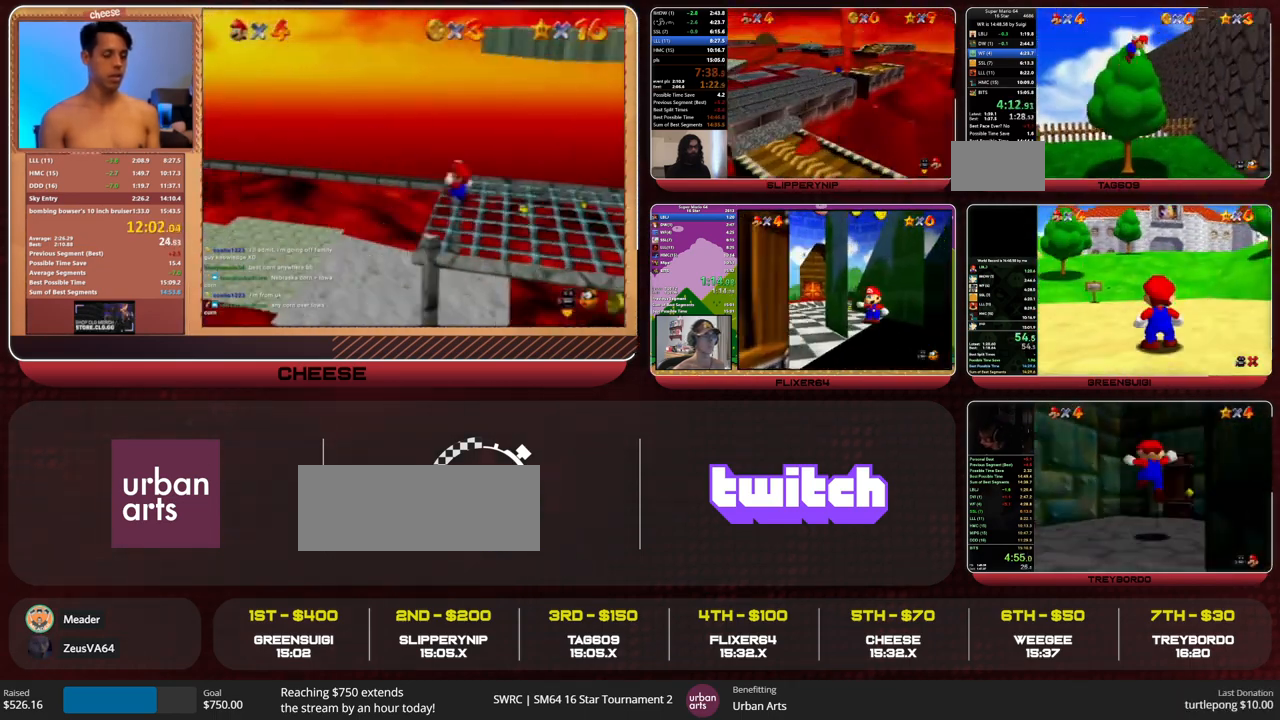
{"buttons": [], "left_stick": "up", "events": [[200, "B", "down"], [267, "A", "up"], [267, "B", "up"], [367, "C_DOWN", "down"], [433, "C_DOWN", "up"], [433, "left_stick", "up"]]}
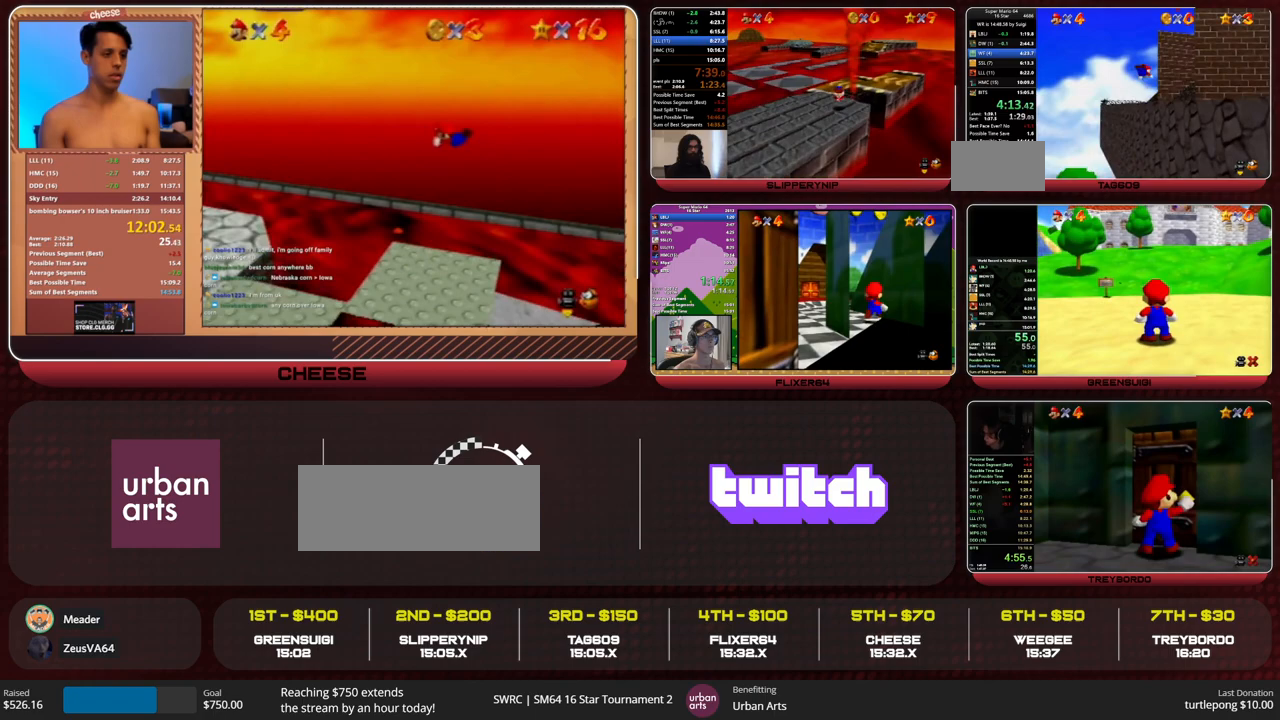
{"buttons": [], "left_stick": "up", "events": [[200, "A", "down"], [200, "B", "down"], [267, "A", "up"], [267, "B", "up"]]}
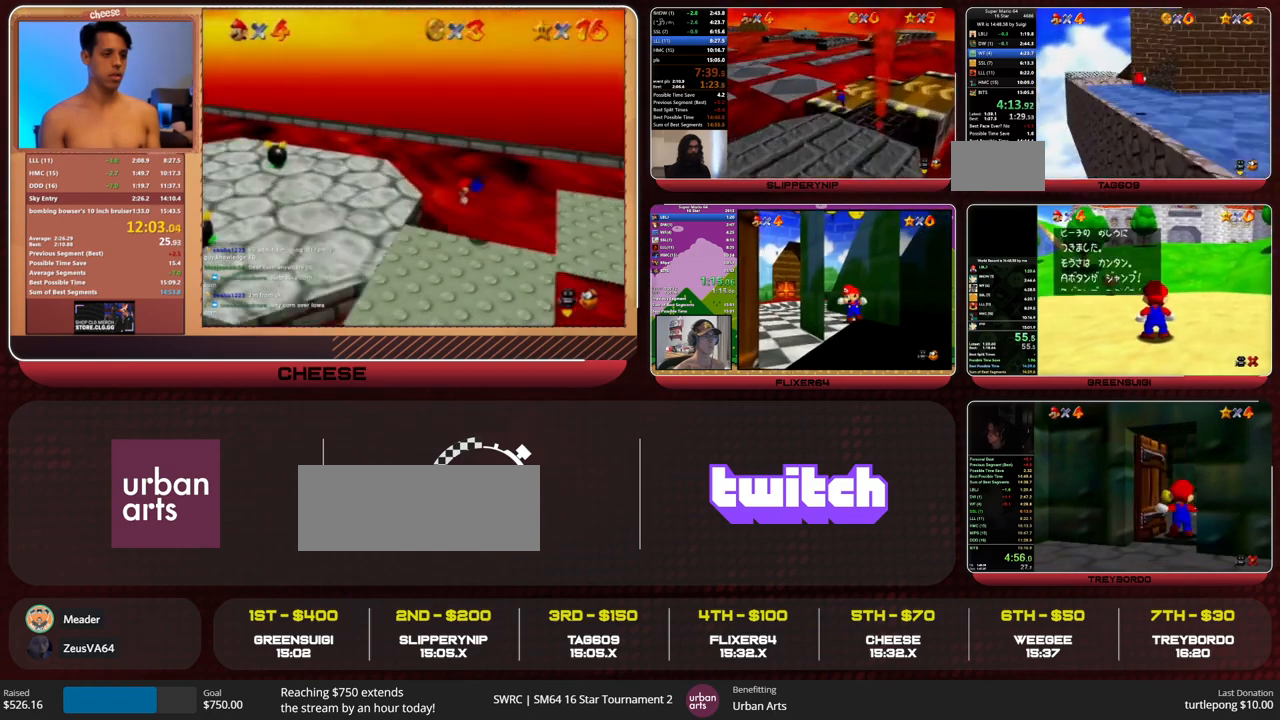
{"buttons": [], "left_stick": "up-left", "events": [[233, "left_stick", "up-left"], [467, "B", "down"], [500, "B", "up"]]}
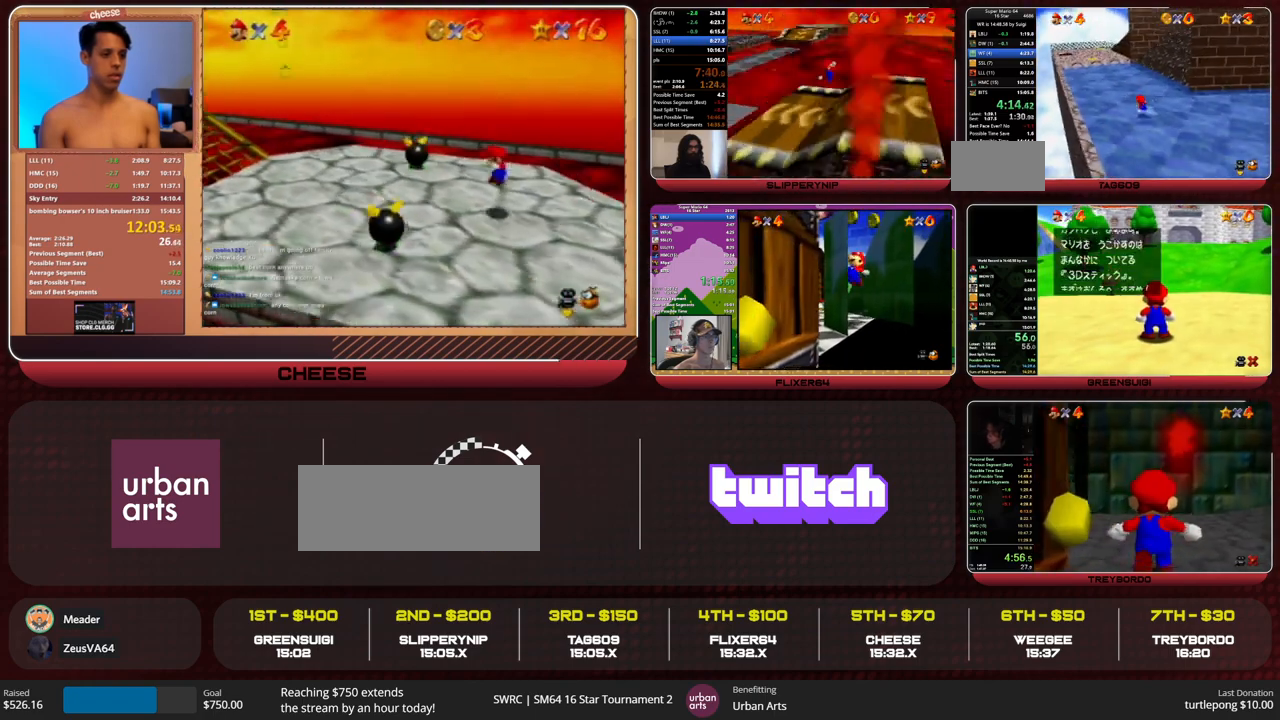
{"buttons": ["C_LEFT"], "left_stick": "up-left", "events": [[300, "B", "down"], [367, "A", "down"], [400, "B", "up"], [433, "A", "up"], [467, "C_LEFT", "down"]]}
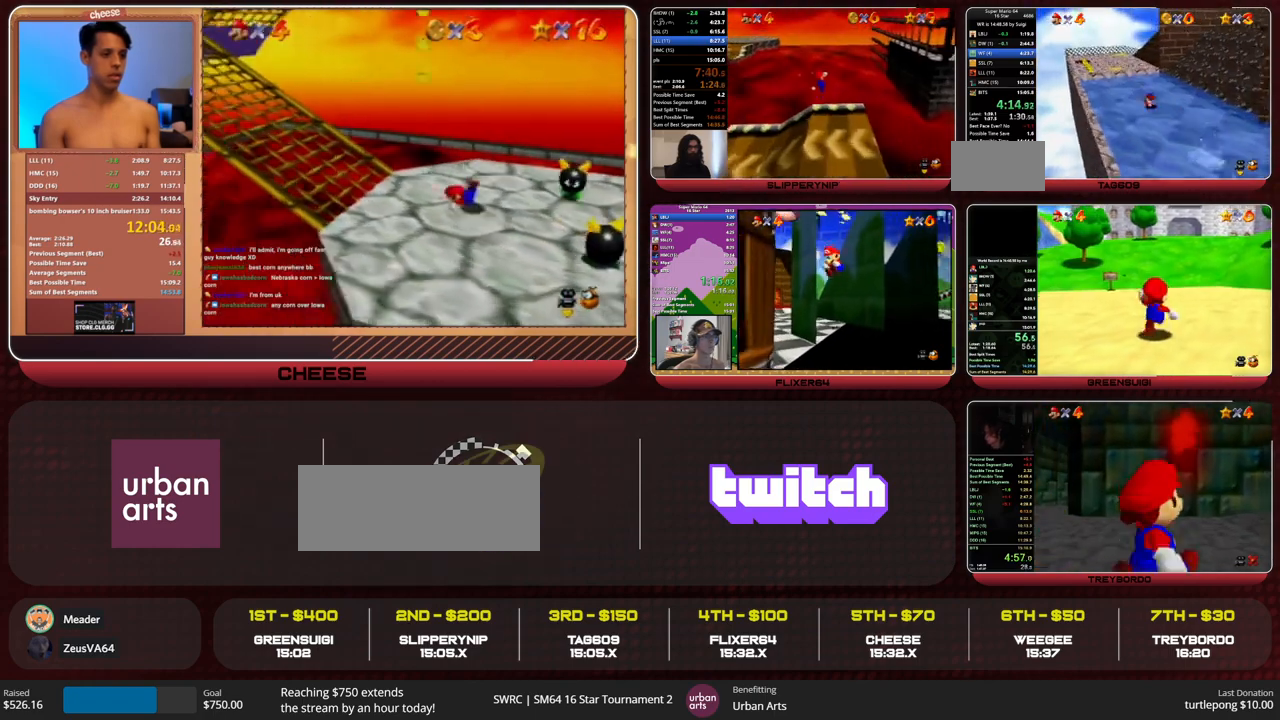
{"buttons": [], "left_stick": "left", "events": [[33, "C_LEFT", "up"], [433, "A", "down"], [500, "A", "up"], [500, "left_stick", "left"]]}
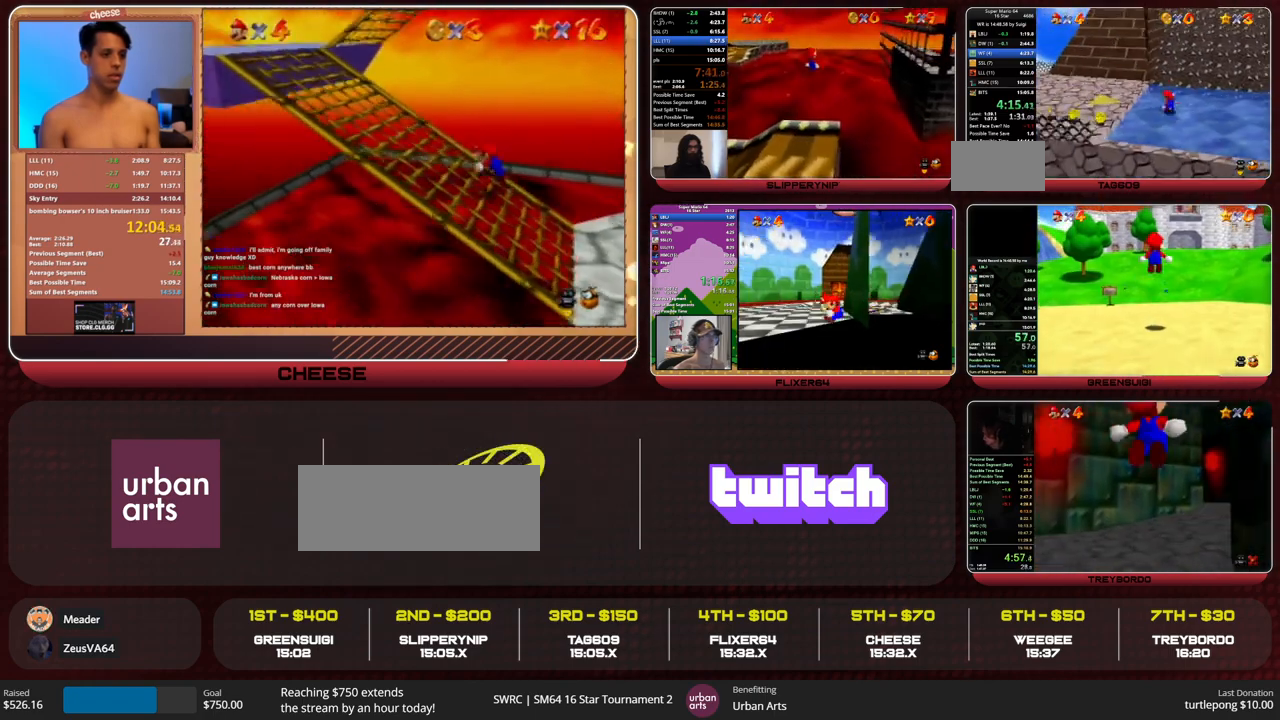
{"buttons": [], "left_stick": "left", "events": [[67, "B", "down"], [167, "B", "up"], [333, "A", "down"], [333, "B", "down"], [400, "B", "up"], [433, "A", "up"]]}
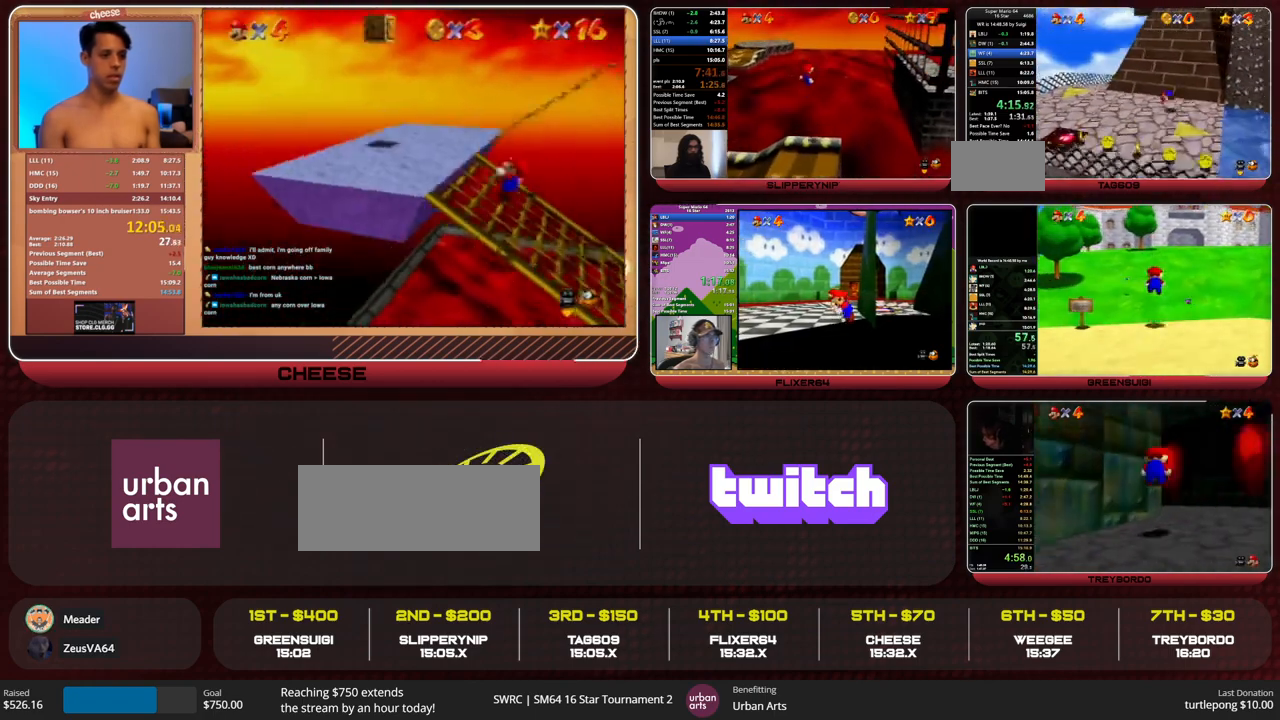
{"buttons": [], "left_stick": "up", "events": [[333, "left_stick", "up-left"], [500, "left_stick", "up"]]}
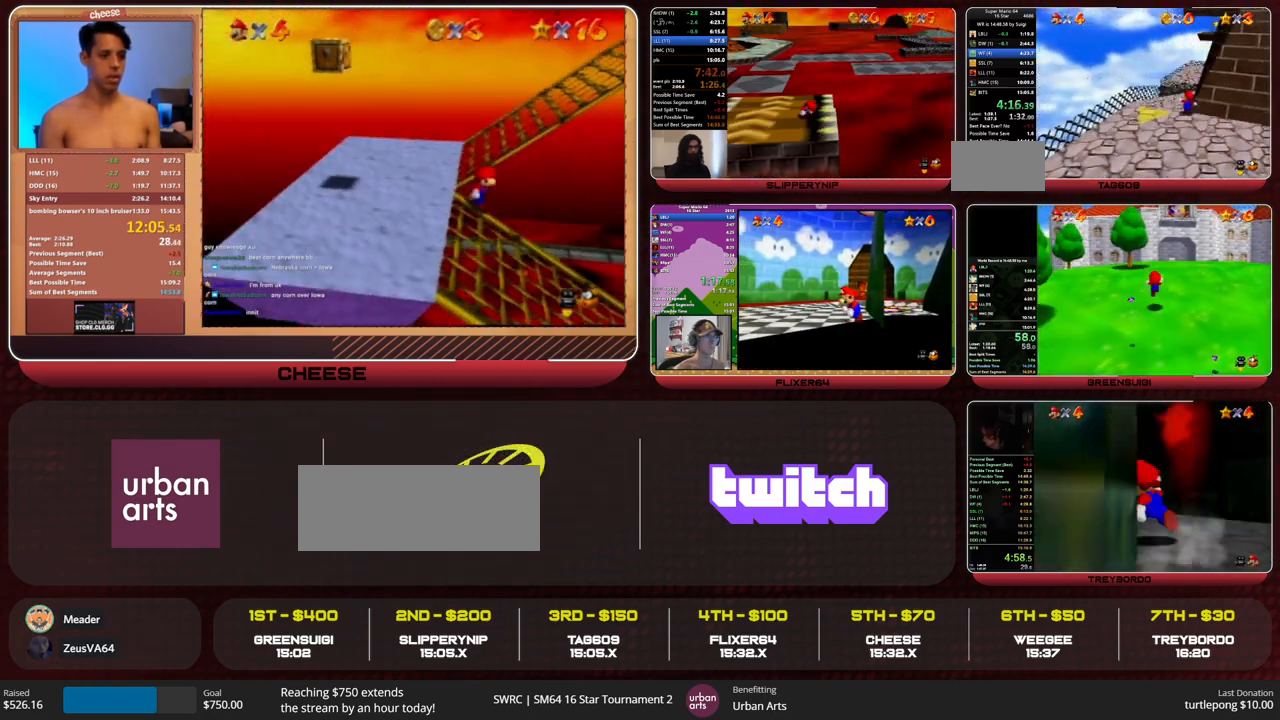
{"buttons": [], "left_stick": "up", "events": [[167, "B", "down"], [233, "B", "up"]]}
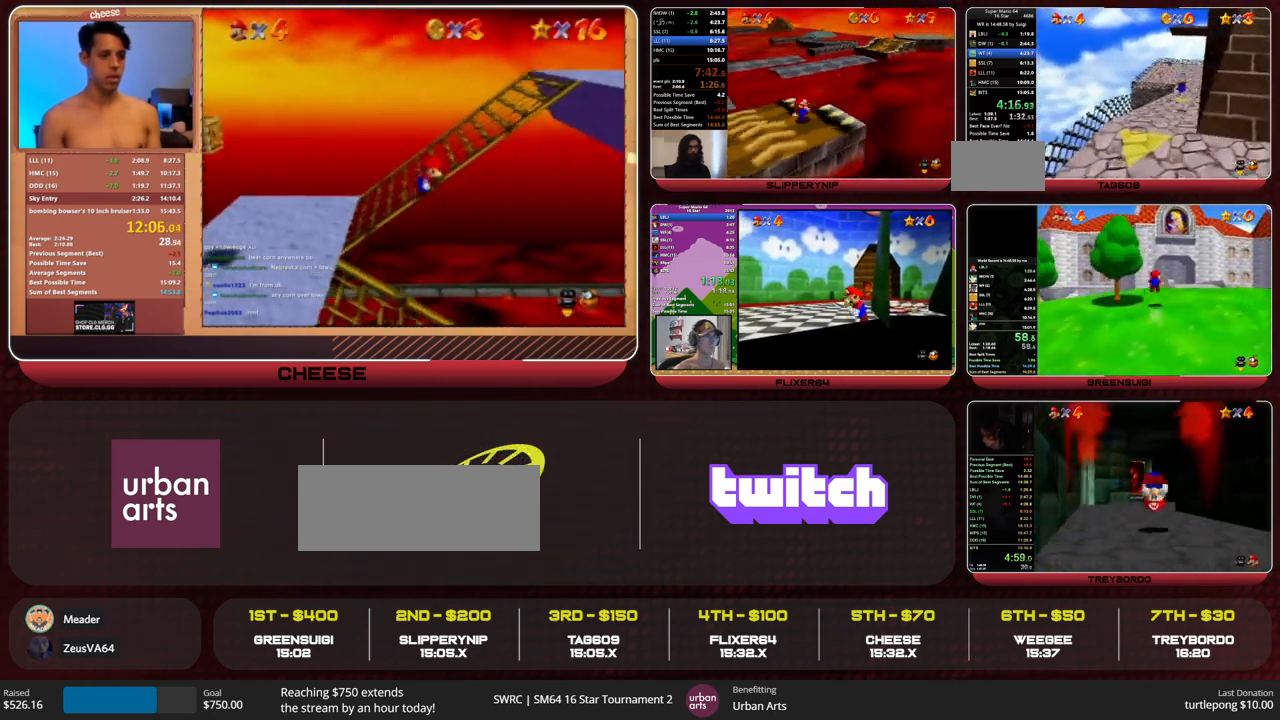
{"buttons": [], "left_stick": "up-left", "events": [[67, "left_stick", "up-left"], [200, "B", "down"], [233, "A", "down"], [300, "C_LEFT", "down"], [333, "A", "up"], [333, "B", "up"], [367, "C_LEFT", "up"]]}
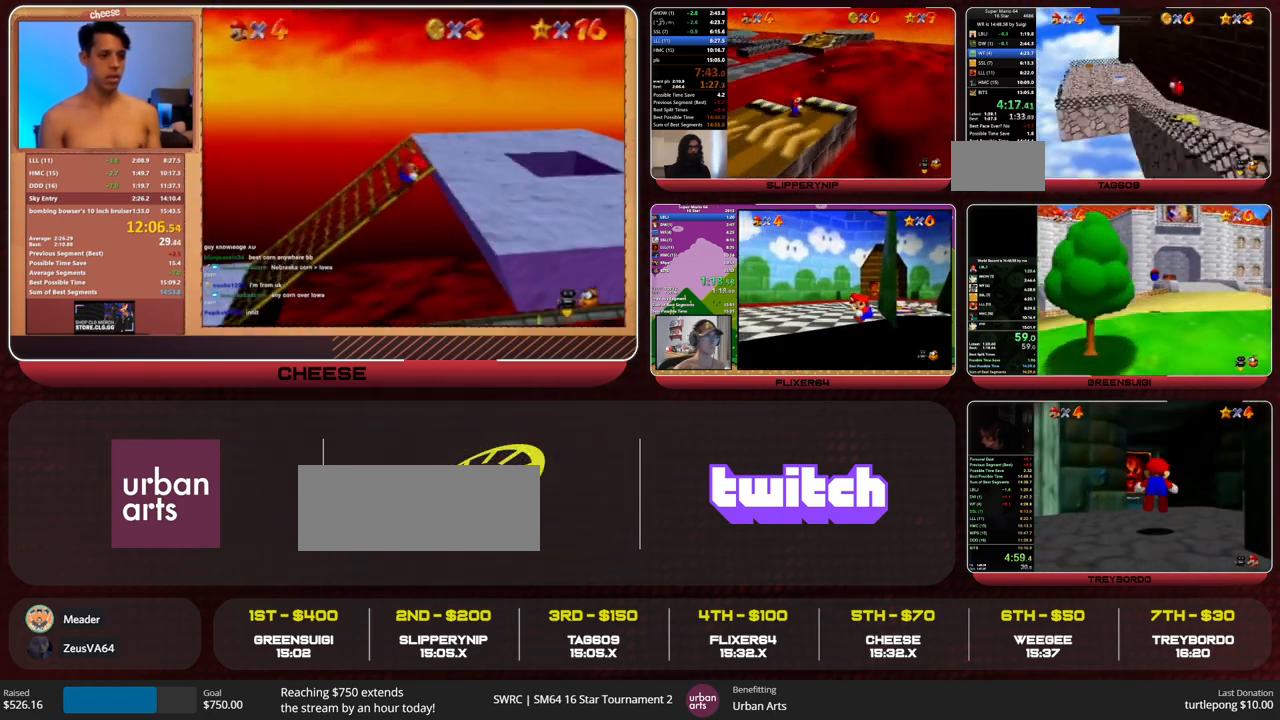
{"buttons": [], "left_stick": "up", "events": [[300, "left_stick", "up"]]}
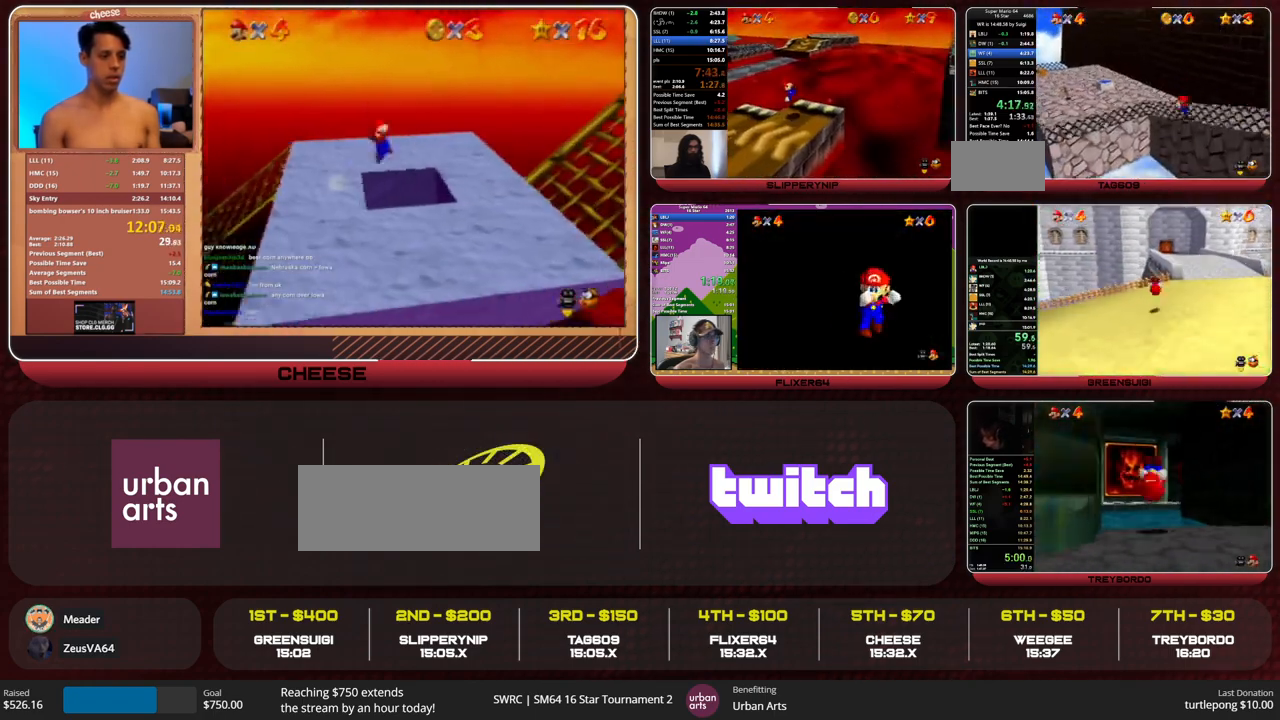
{"buttons": [], "left_stick": "up-left", "events": [[200, "A", "down"], [267, "left_stick", "up-left"], [500, "A", "up"]]}
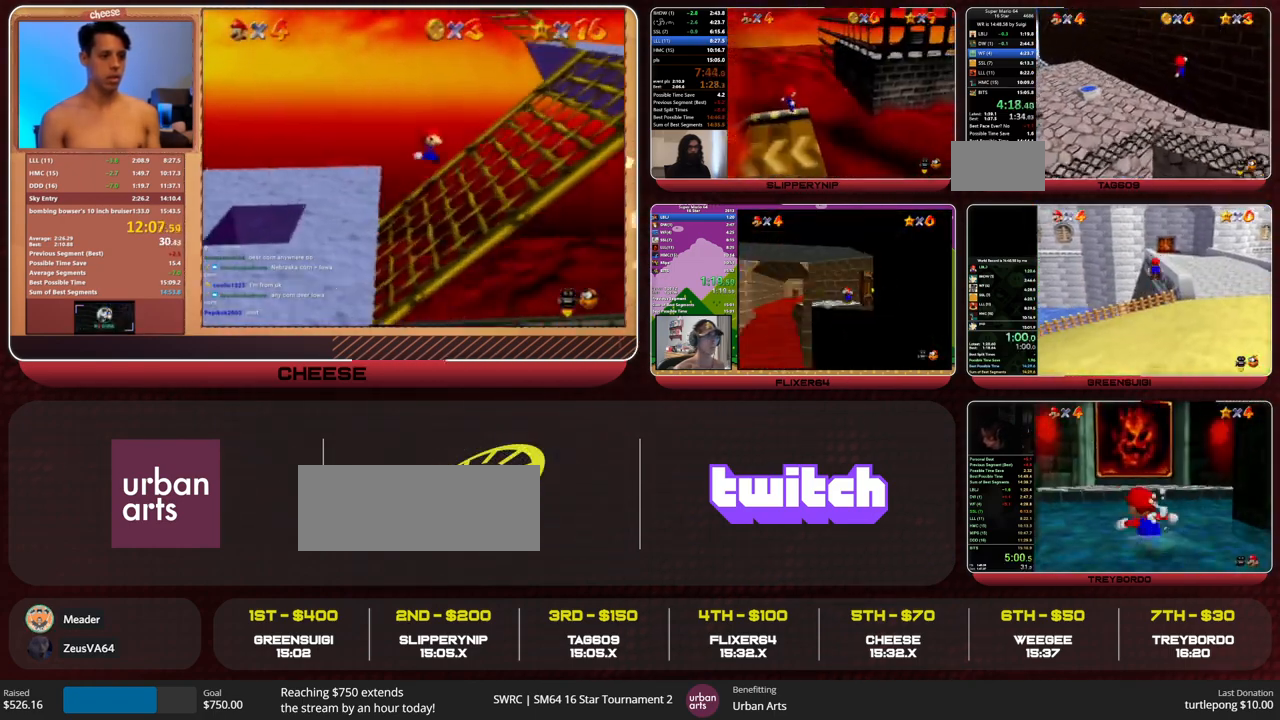
{"buttons": ["A"], "left_stick": "left", "events": [[100, "A", "down"], [133, "left_stick", "left"]]}
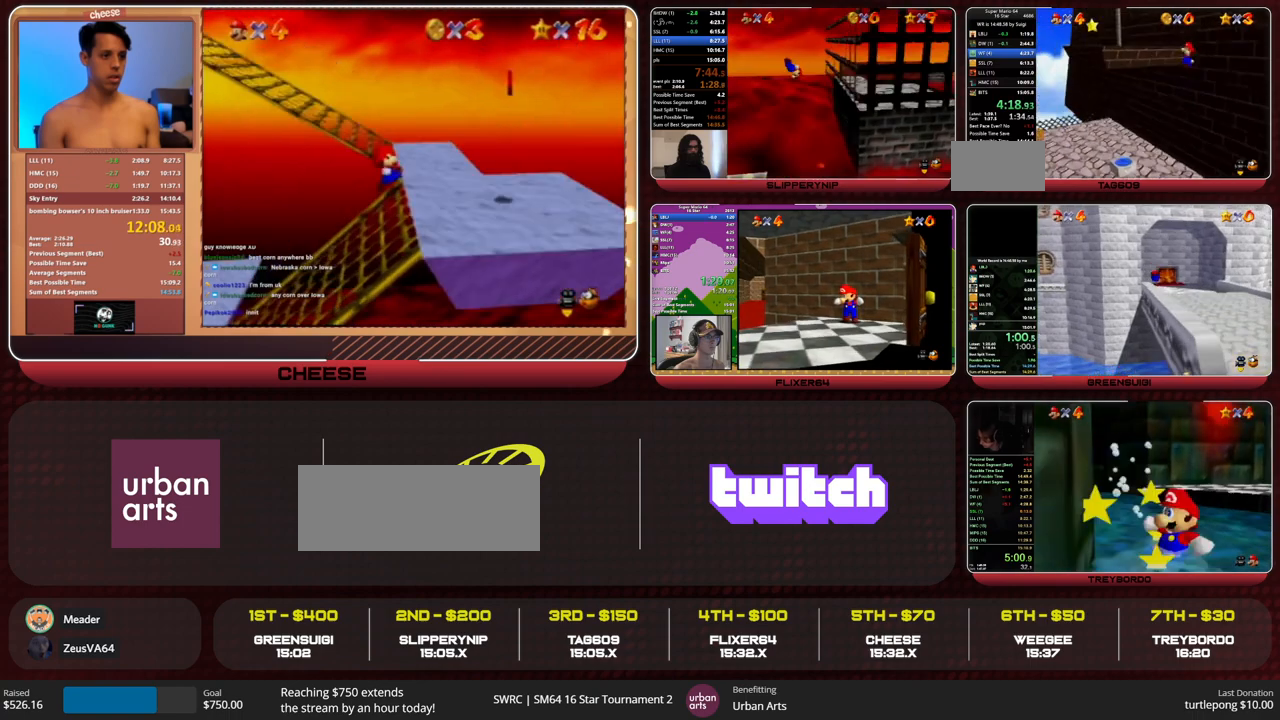
{"buttons": [], "left_stick": "up-left", "events": [[200, "left_stick", "up-left"], [233, "A", "up"]]}
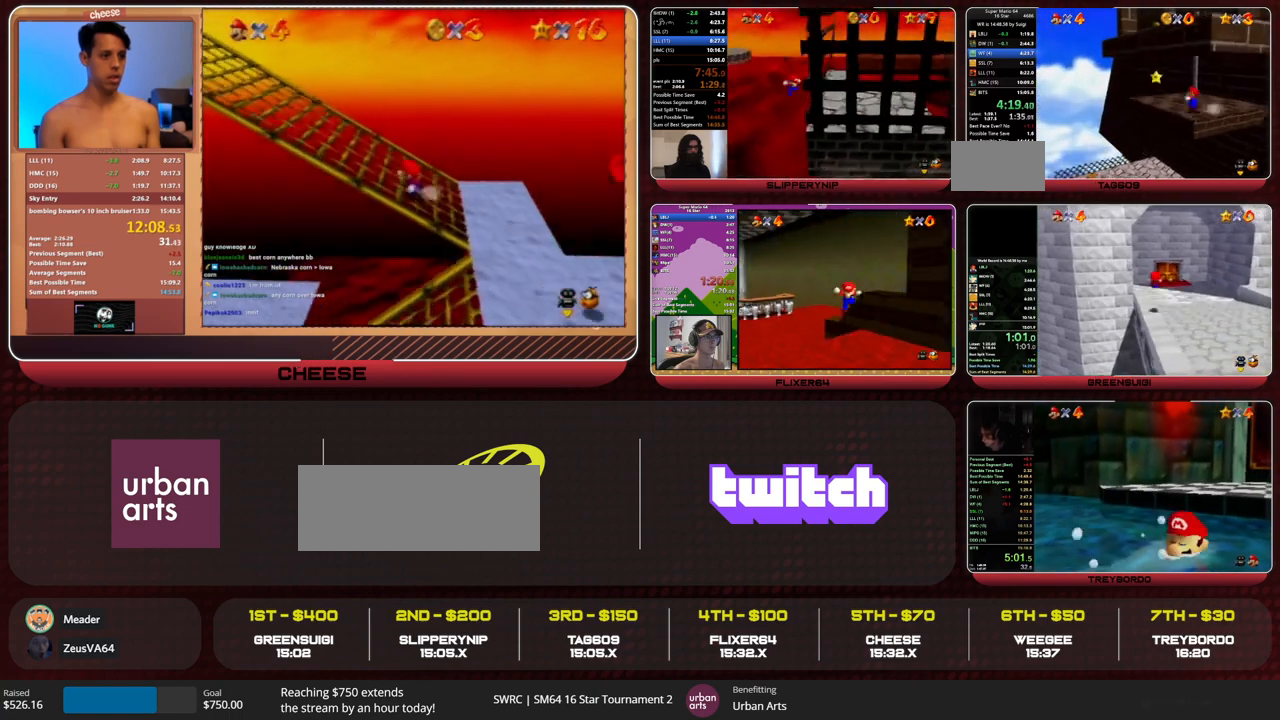
{"buttons": [], "left_stick": "center", "events": [[67, "Z", "down"], [100, "B", "down"], [167, "B", "up"], [300, "Z", "up"], [467, "left_stick", "center"]]}